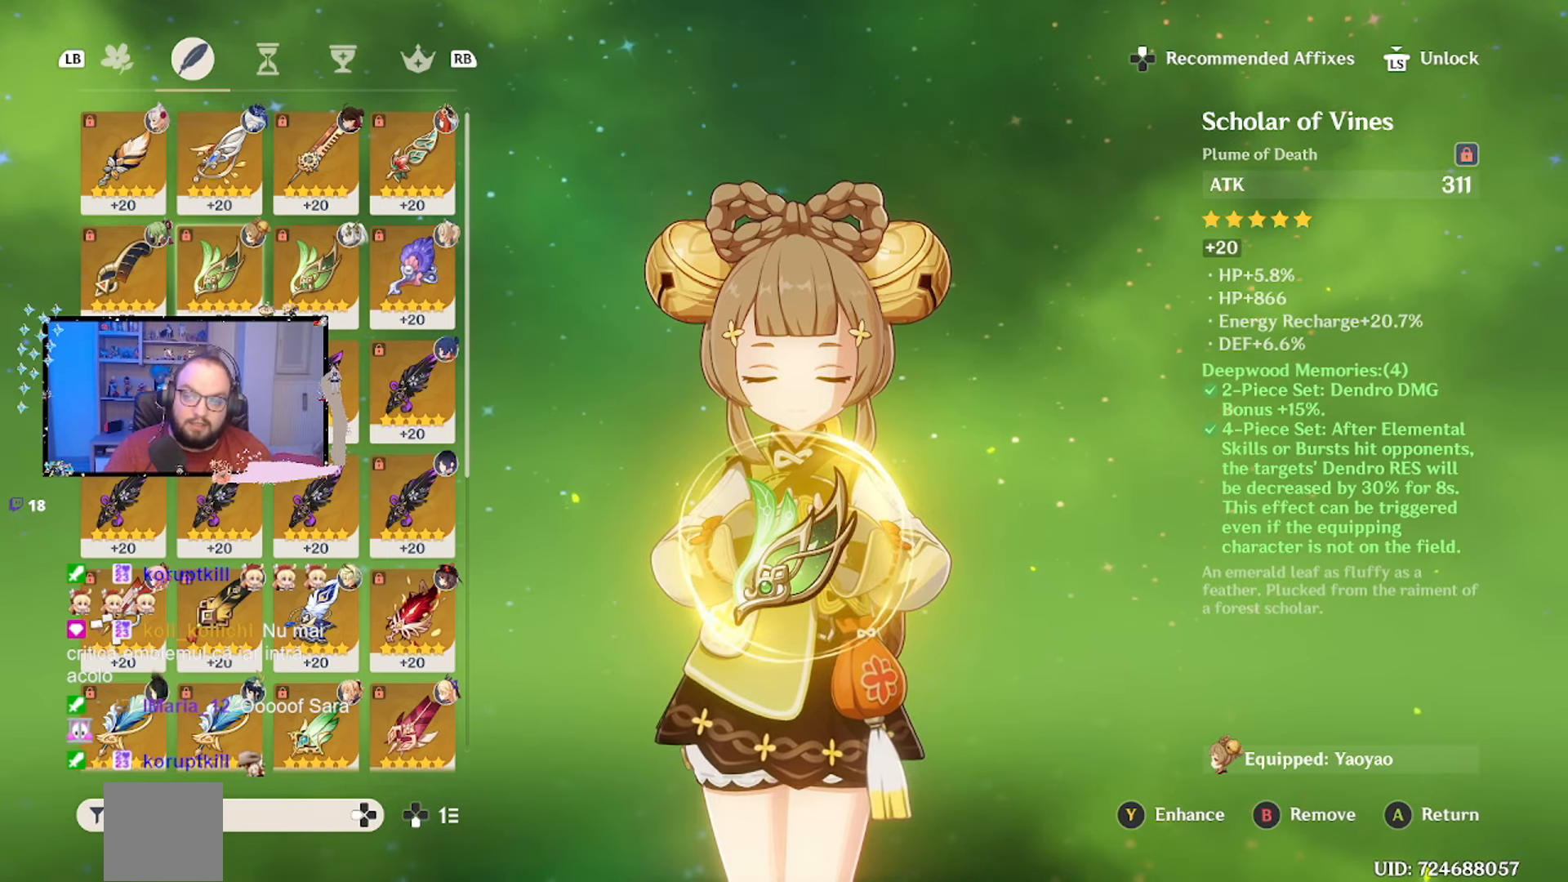
Gameplay with a controller (Xbox layout); each line is a JSON object with the inputs held at the frame after it. "events" lists button and stick changes between this image and that frame as [ms after this image, input, new state], when the widget could be followed in between.
{"buttons": ["R1"], "left_stick": "center", "right_stick": "center", "events": [[400, "R1", "down"]]}
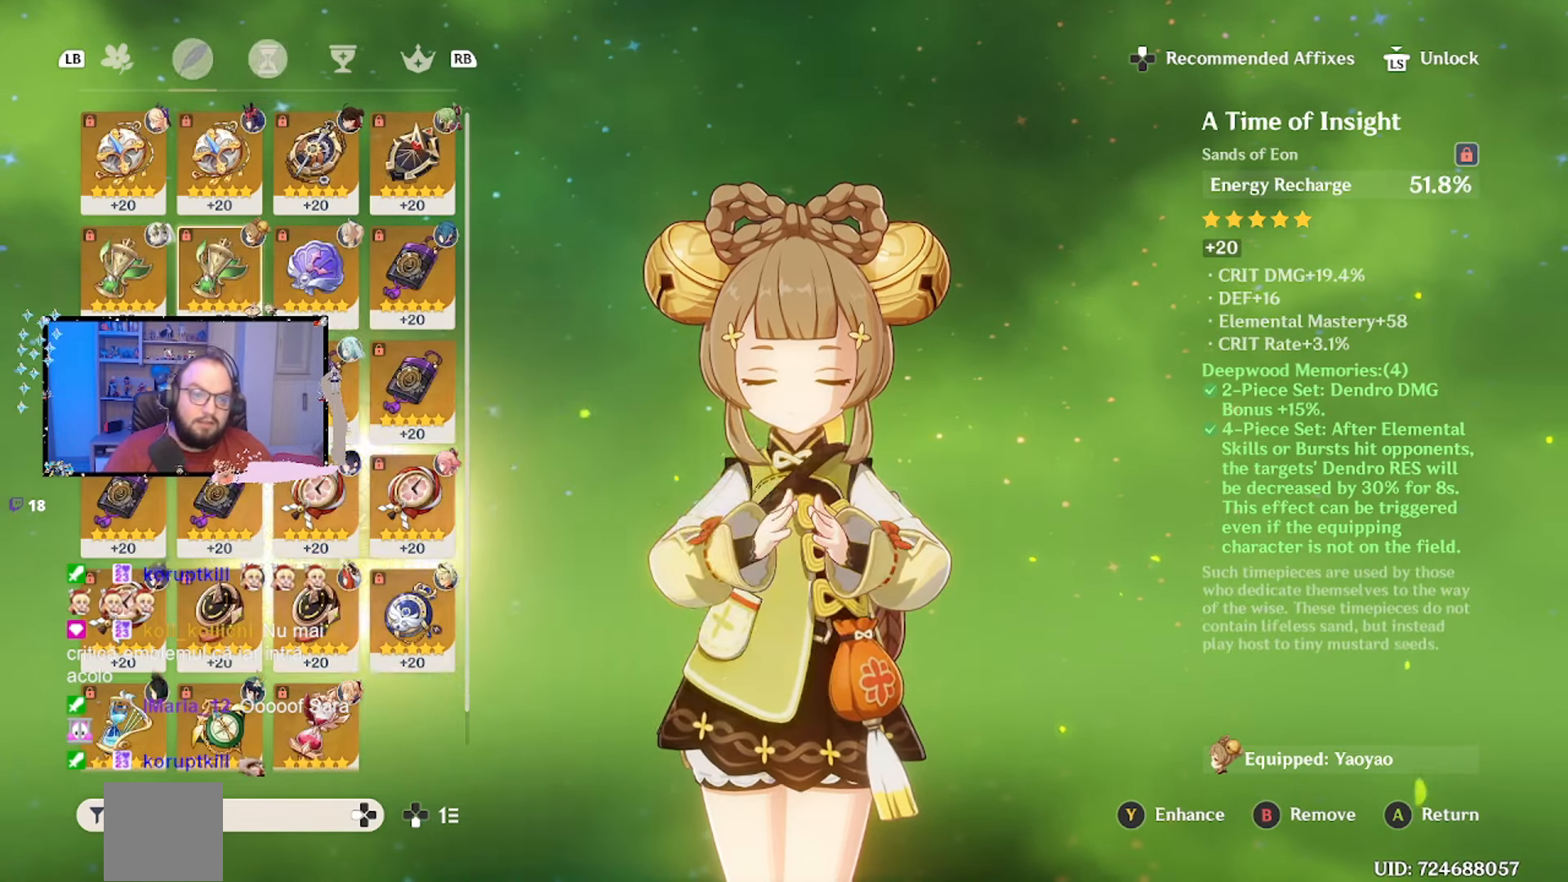
{"buttons": [], "left_stick": "center", "right_stick": "center", "events": [[17, "R1", "up"]]}
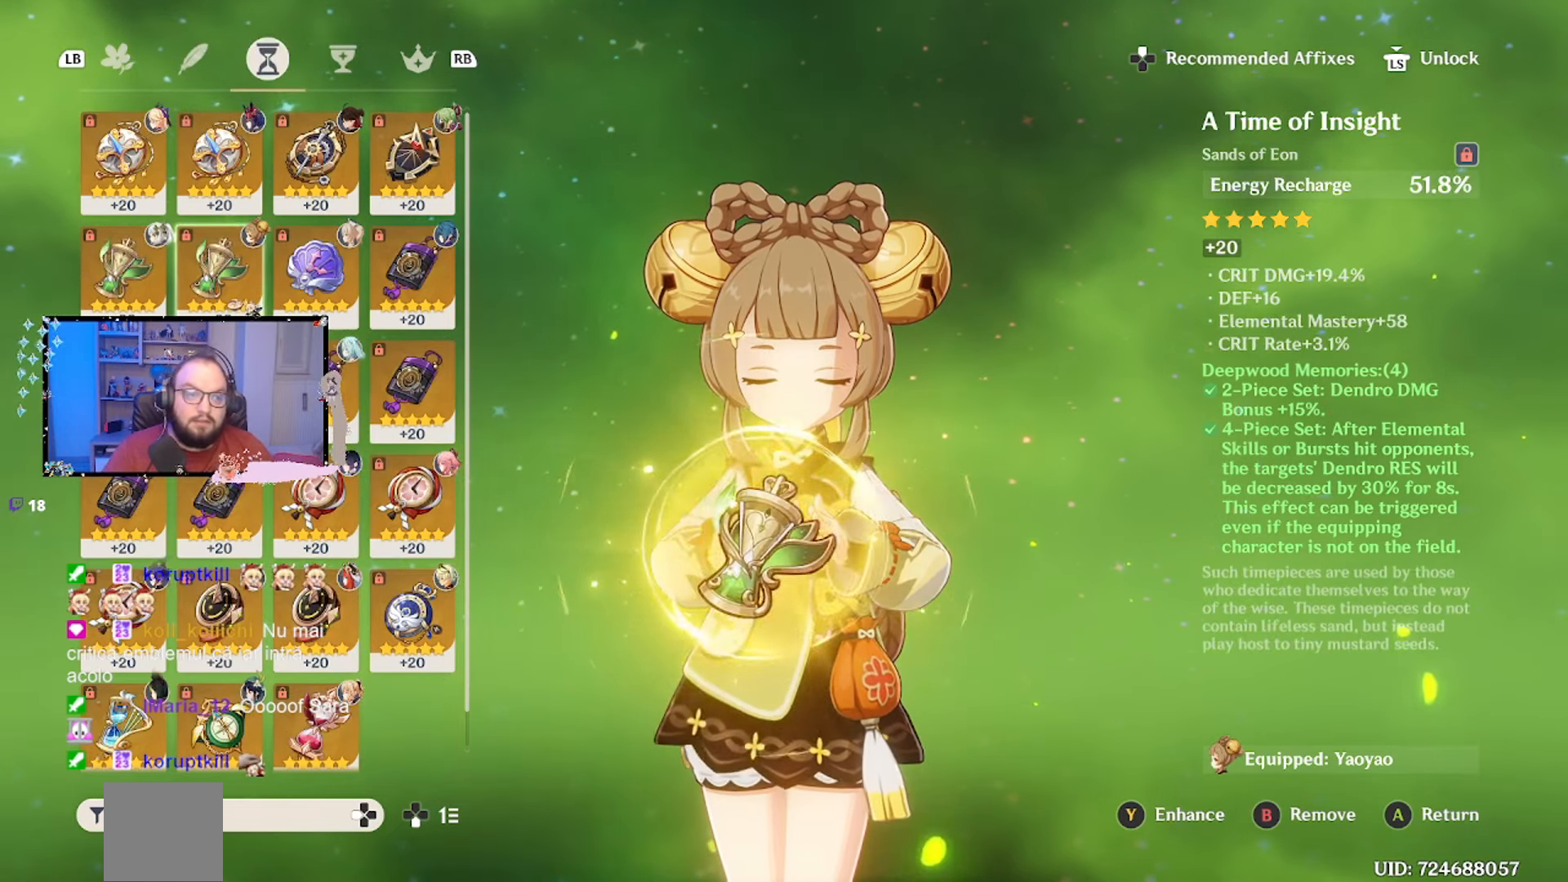
{"buttons": [], "left_stick": "center", "right_stick": "center", "events": [[33, "R1", "down"], [150, "R1", "up"]]}
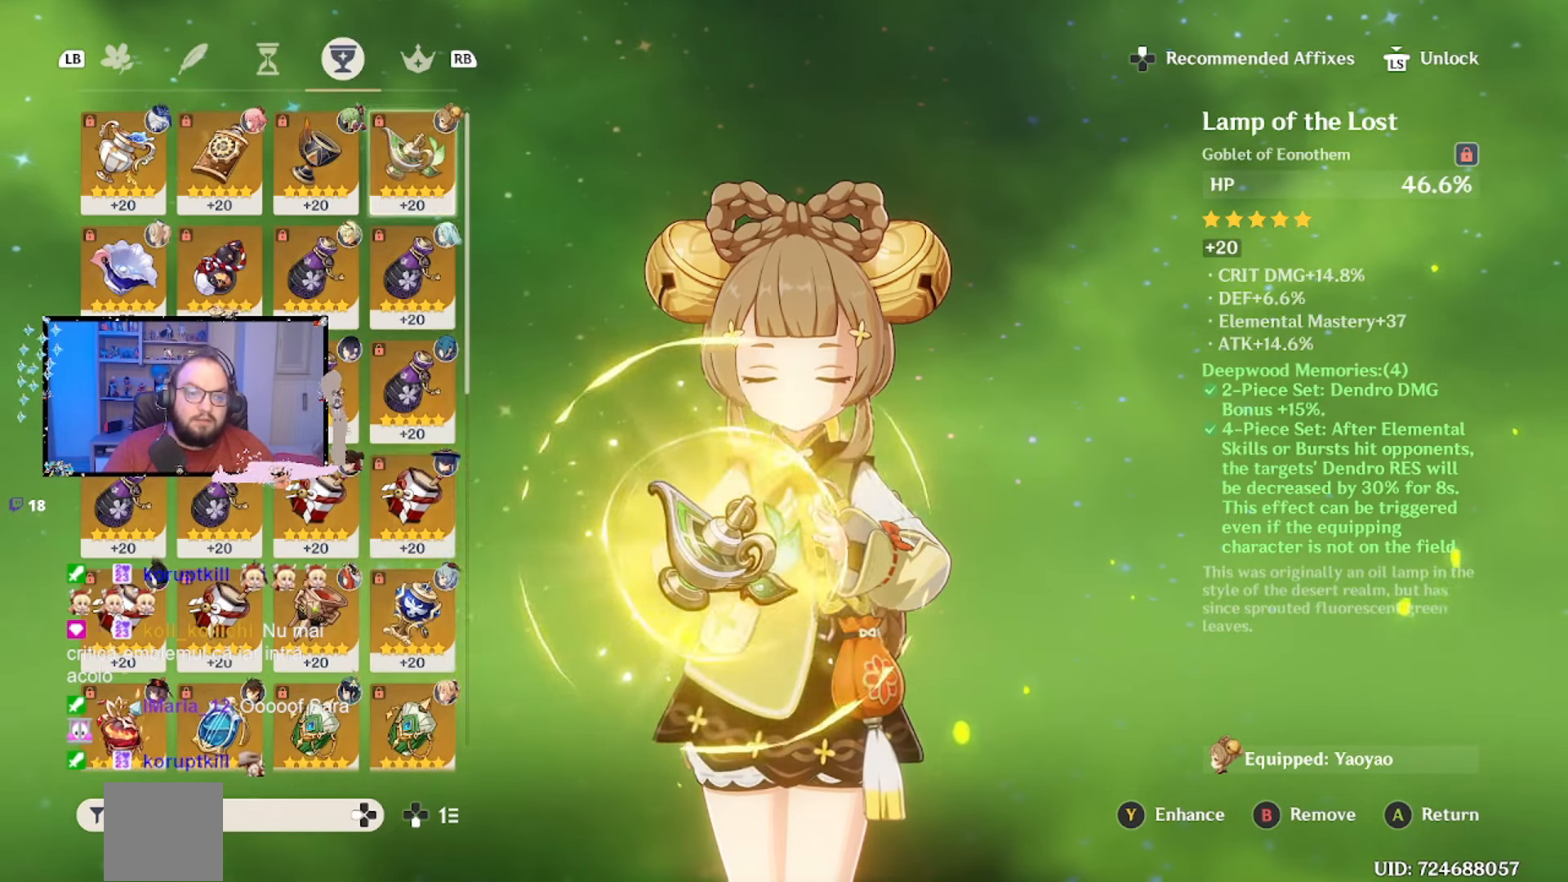
{"buttons": ["A"], "left_stick": "center", "right_stick": "center", "events": [[17, "R1", "down"], [133, "R1", "up"], [500, "A", "down"]]}
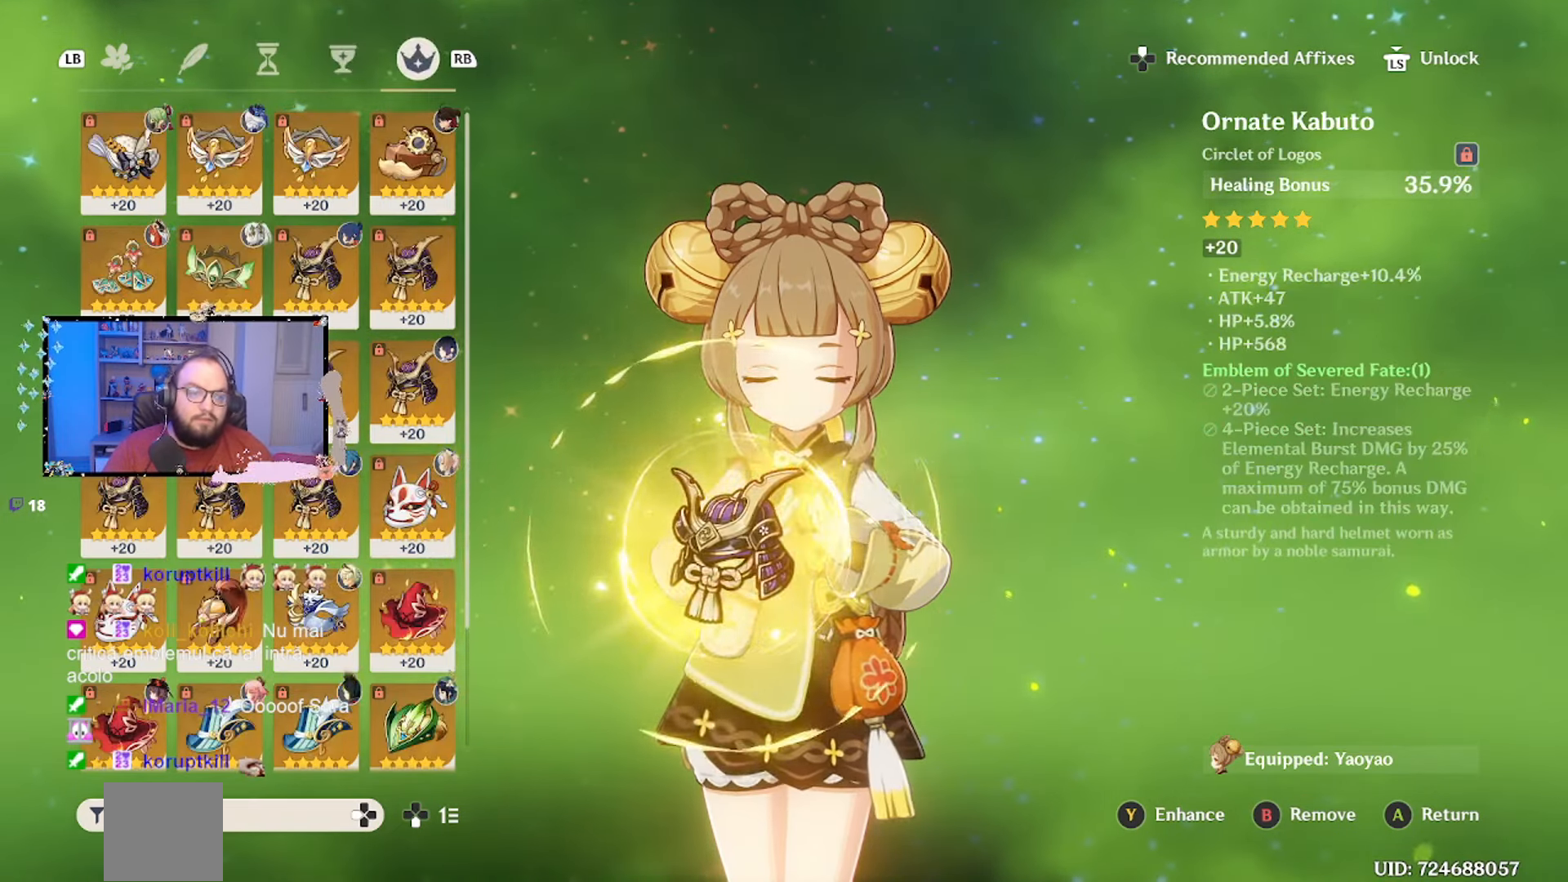
{"buttons": [], "left_stick": "center", "right_stick": "center", "events": [[50, "A", "up"]]}
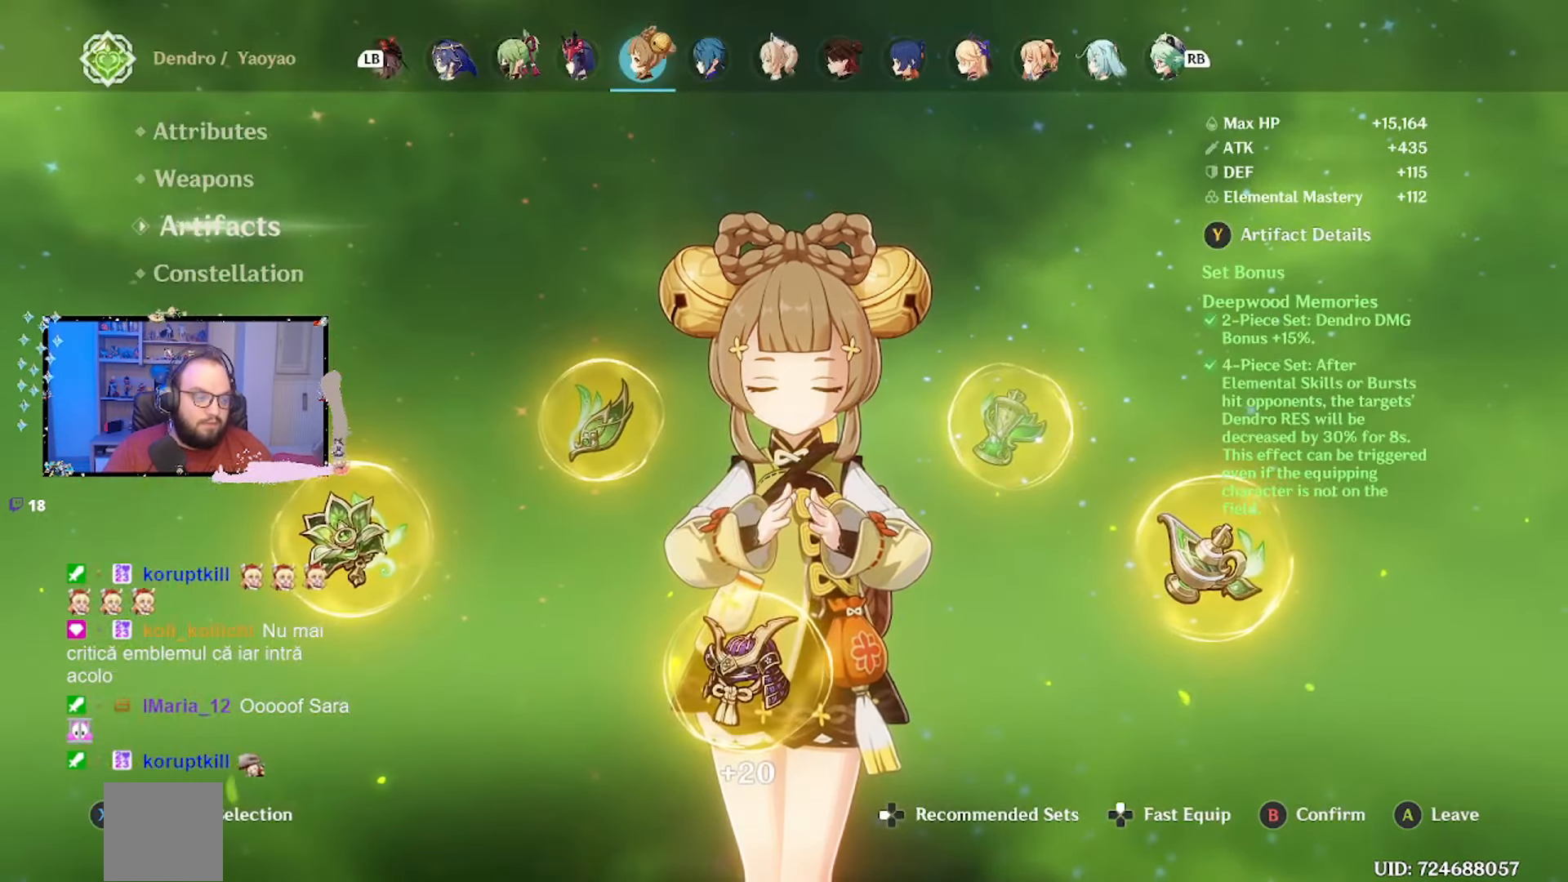
{"buttons": [], "left_stick": "center", "right_stick": "center", "events": []}
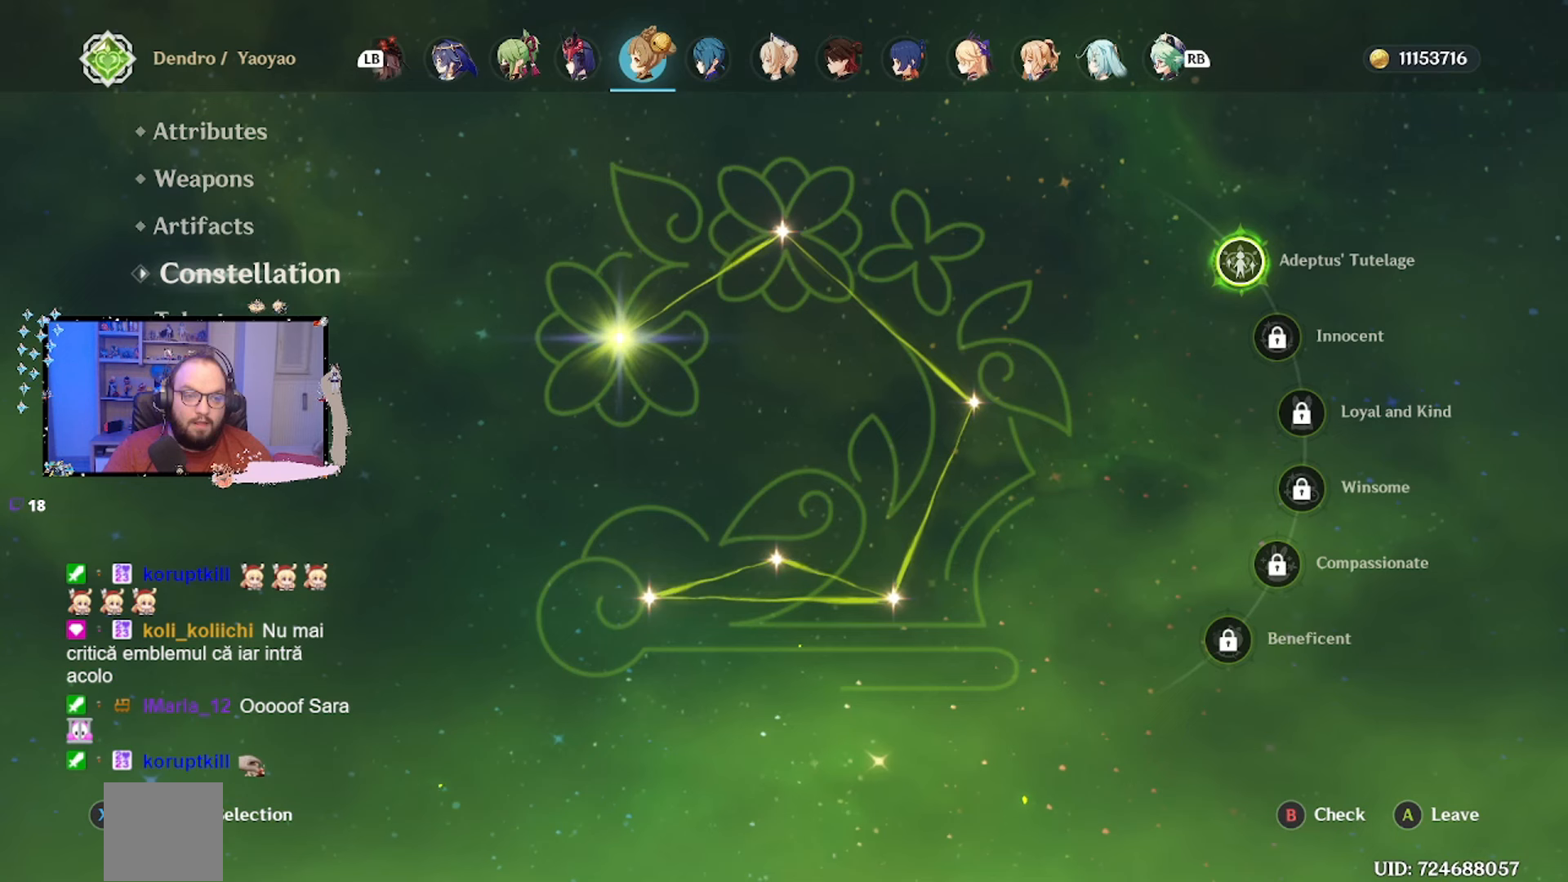
{"buttons": [], "left_stick": "center", "right_stick": "center", "events": []}
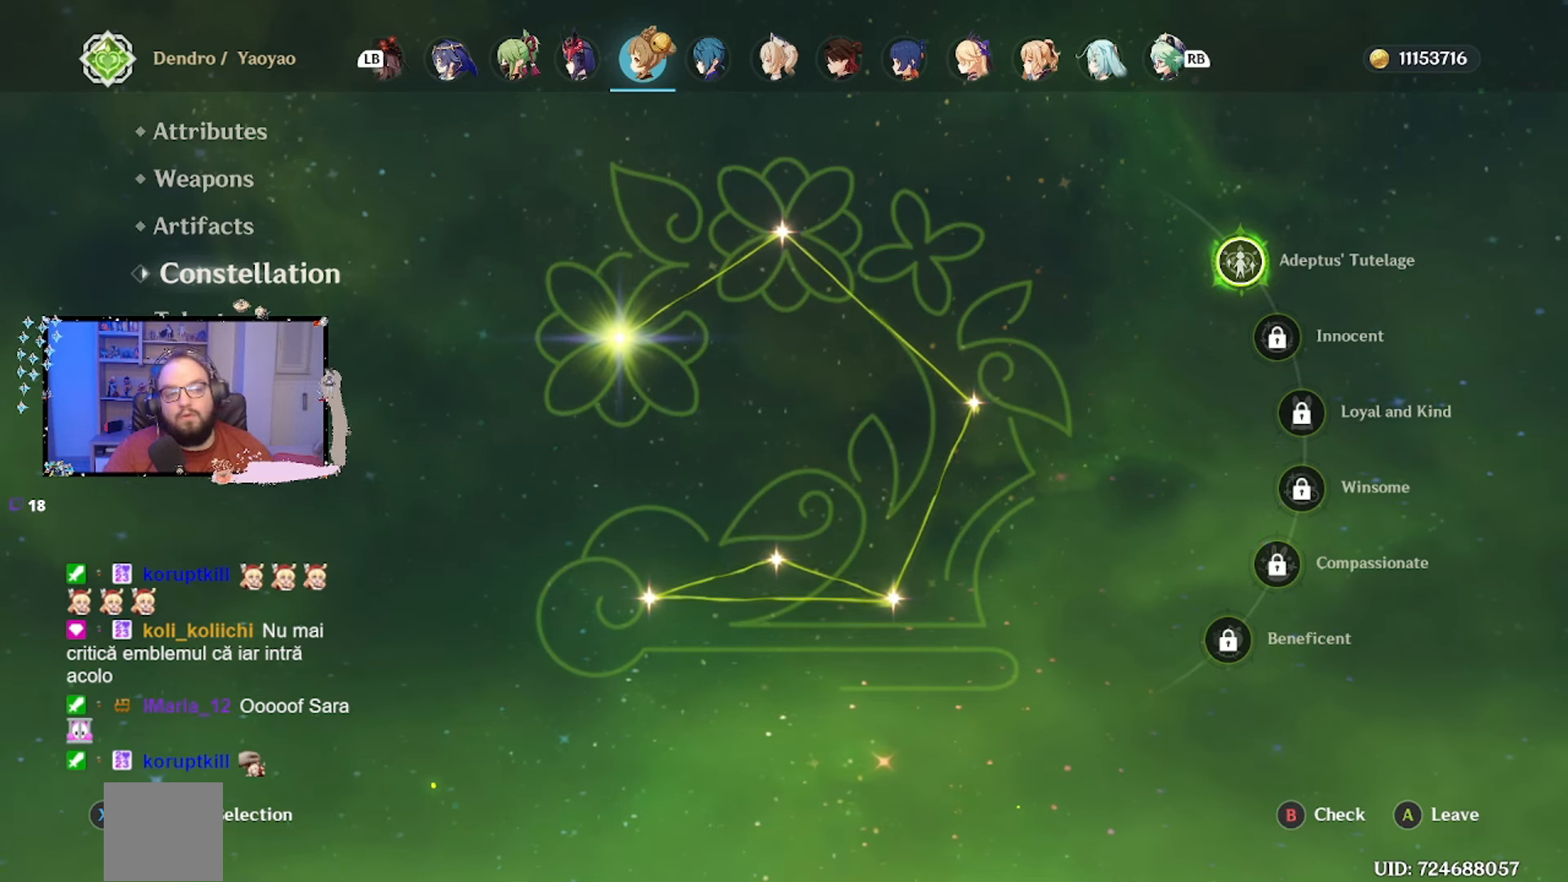
{"buttons": [], "left_stick": "center", "right_stick": "center", "events": []}
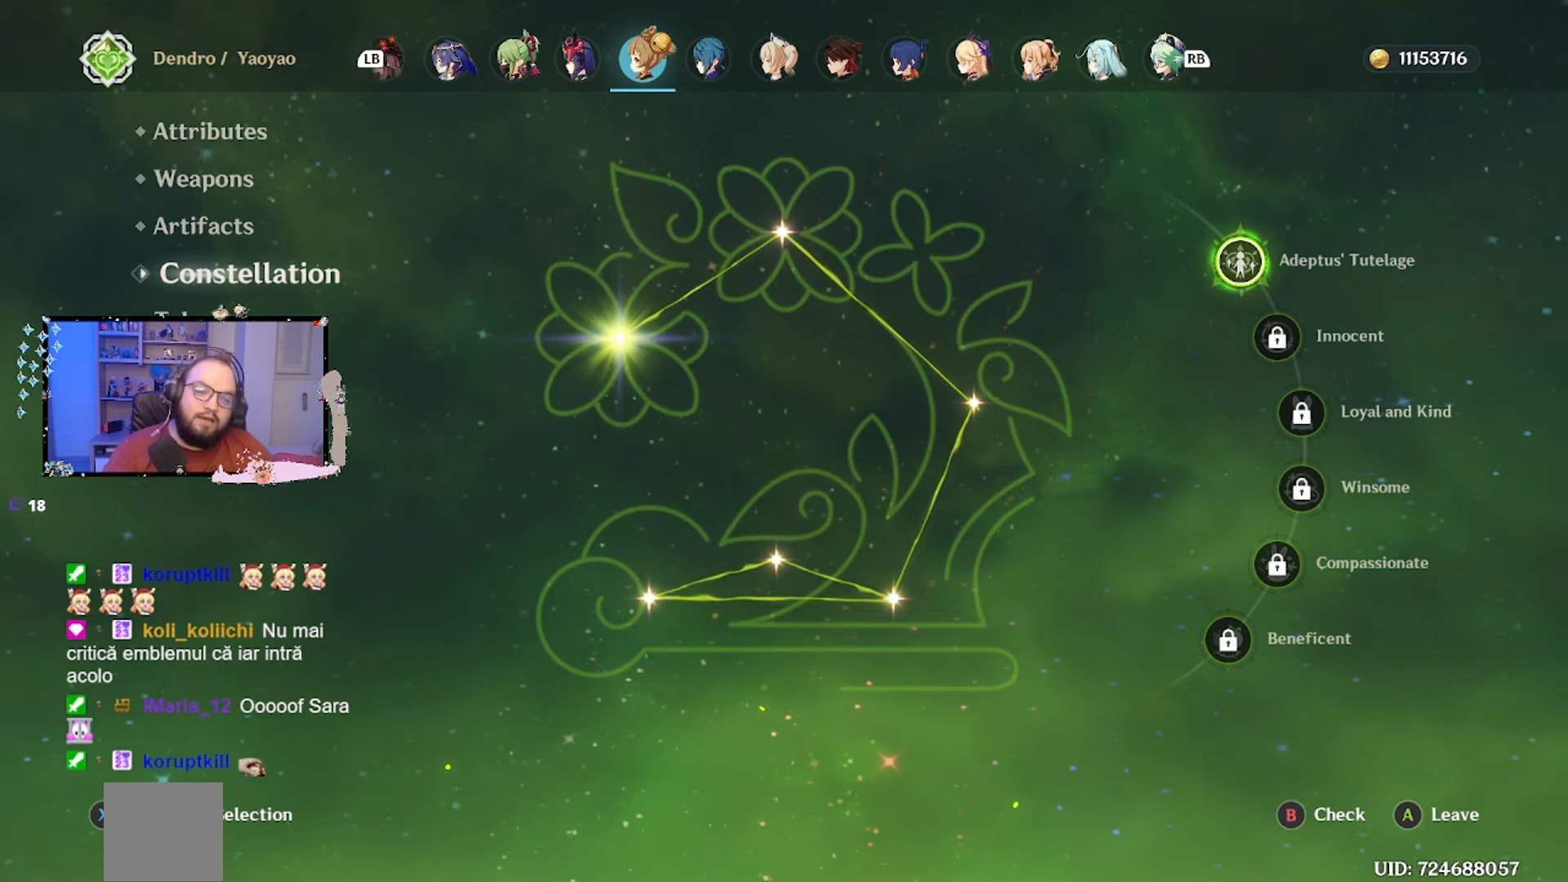
{"buttons": [], "left_stick": "center", "right_stick": "center", "events": []}
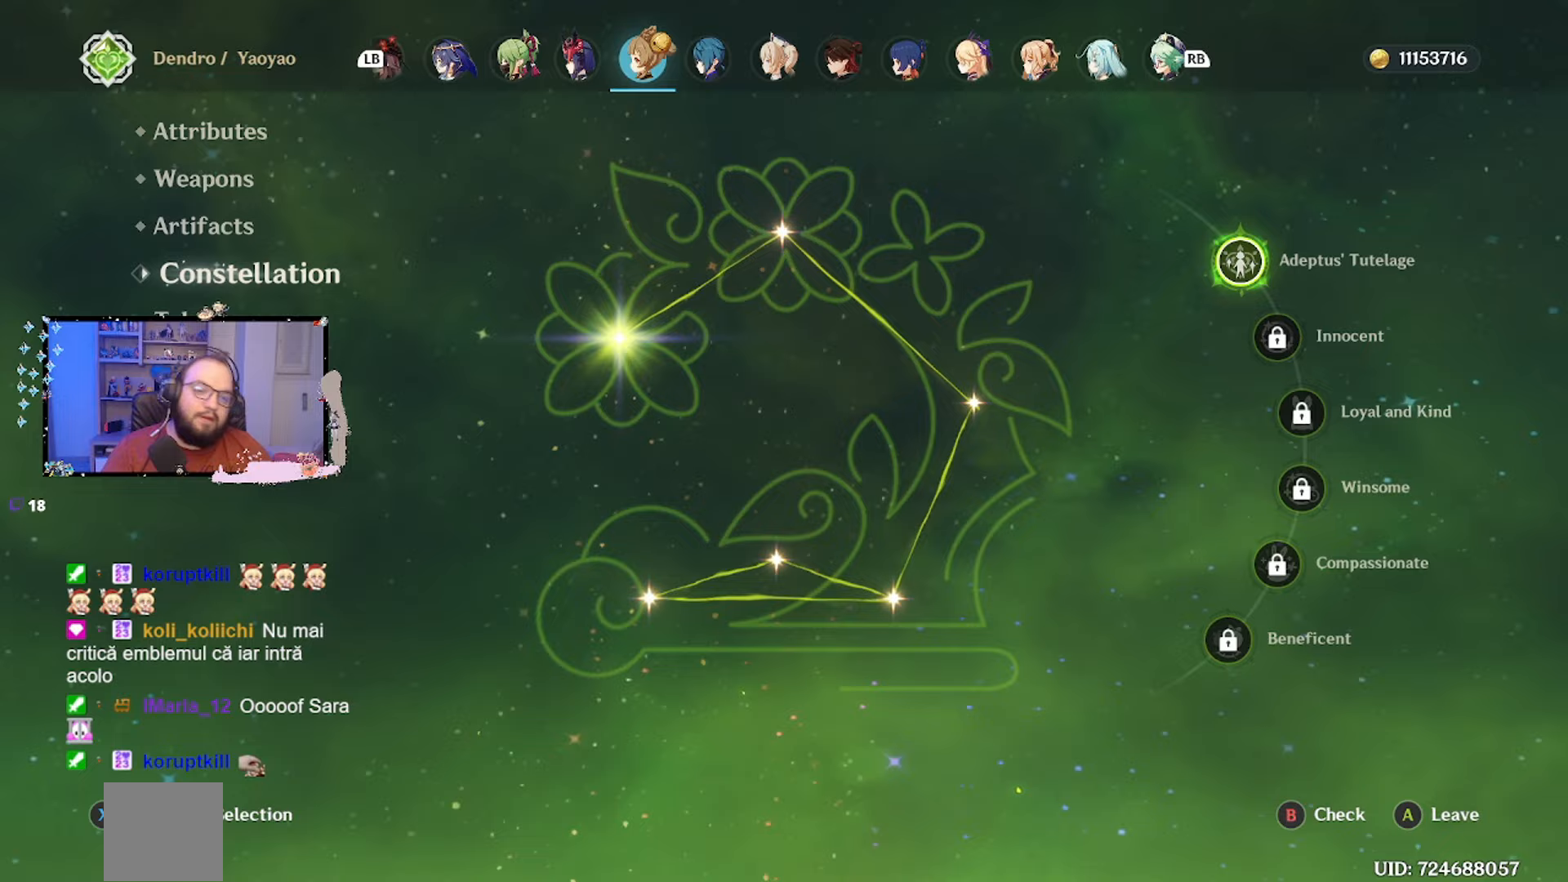
{"buttons": [], "left_stick": "center", "right_stick": "center", "events": []}
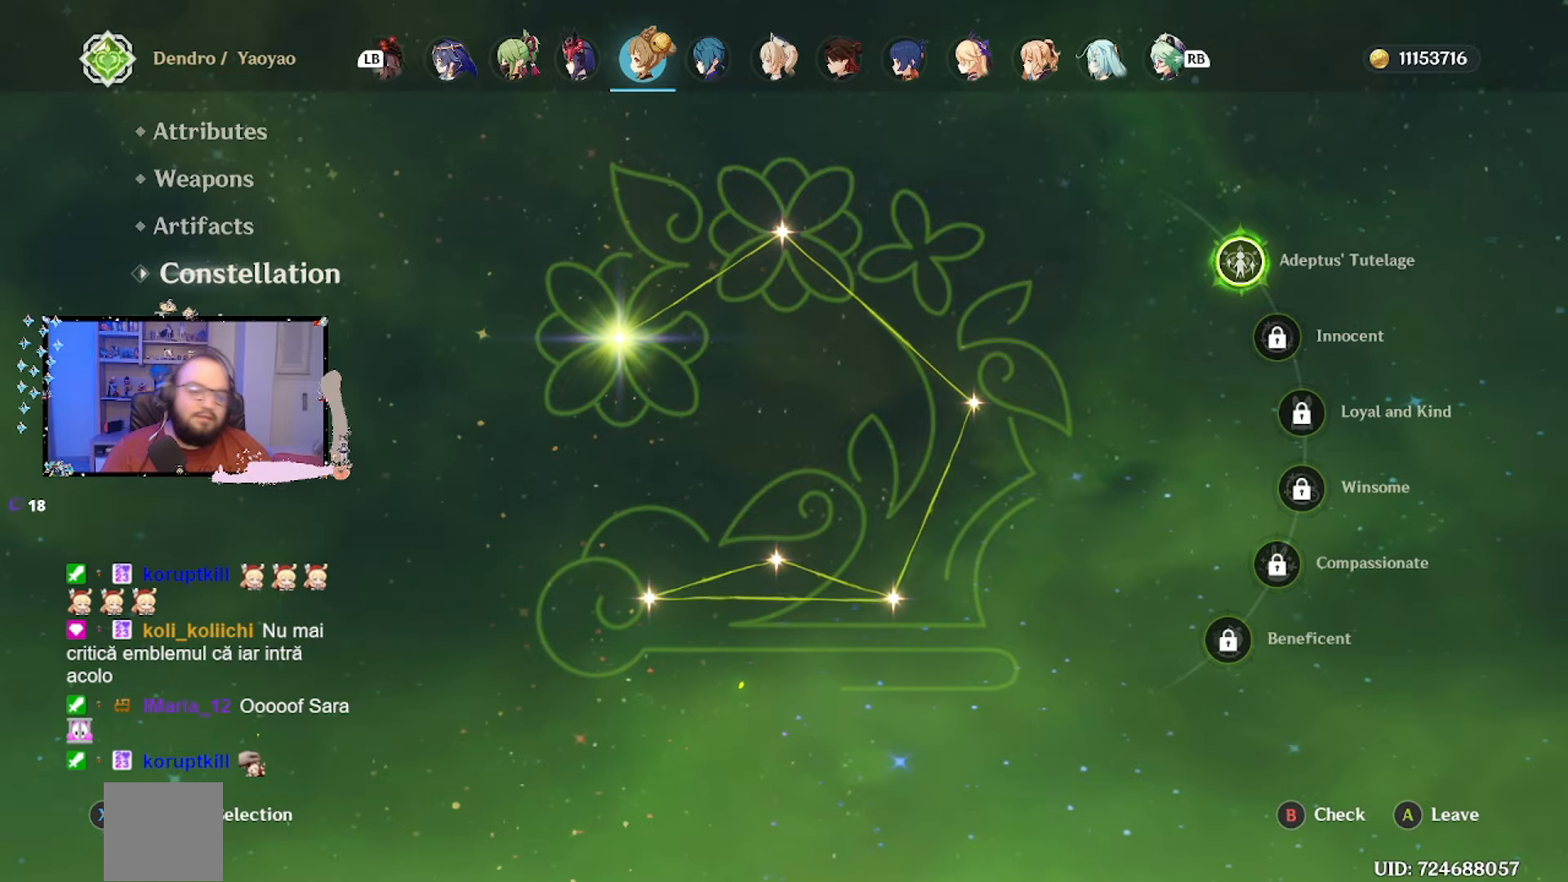
{"buttons": [], "left_stick": "center", "right_stick": "center", "events": []}
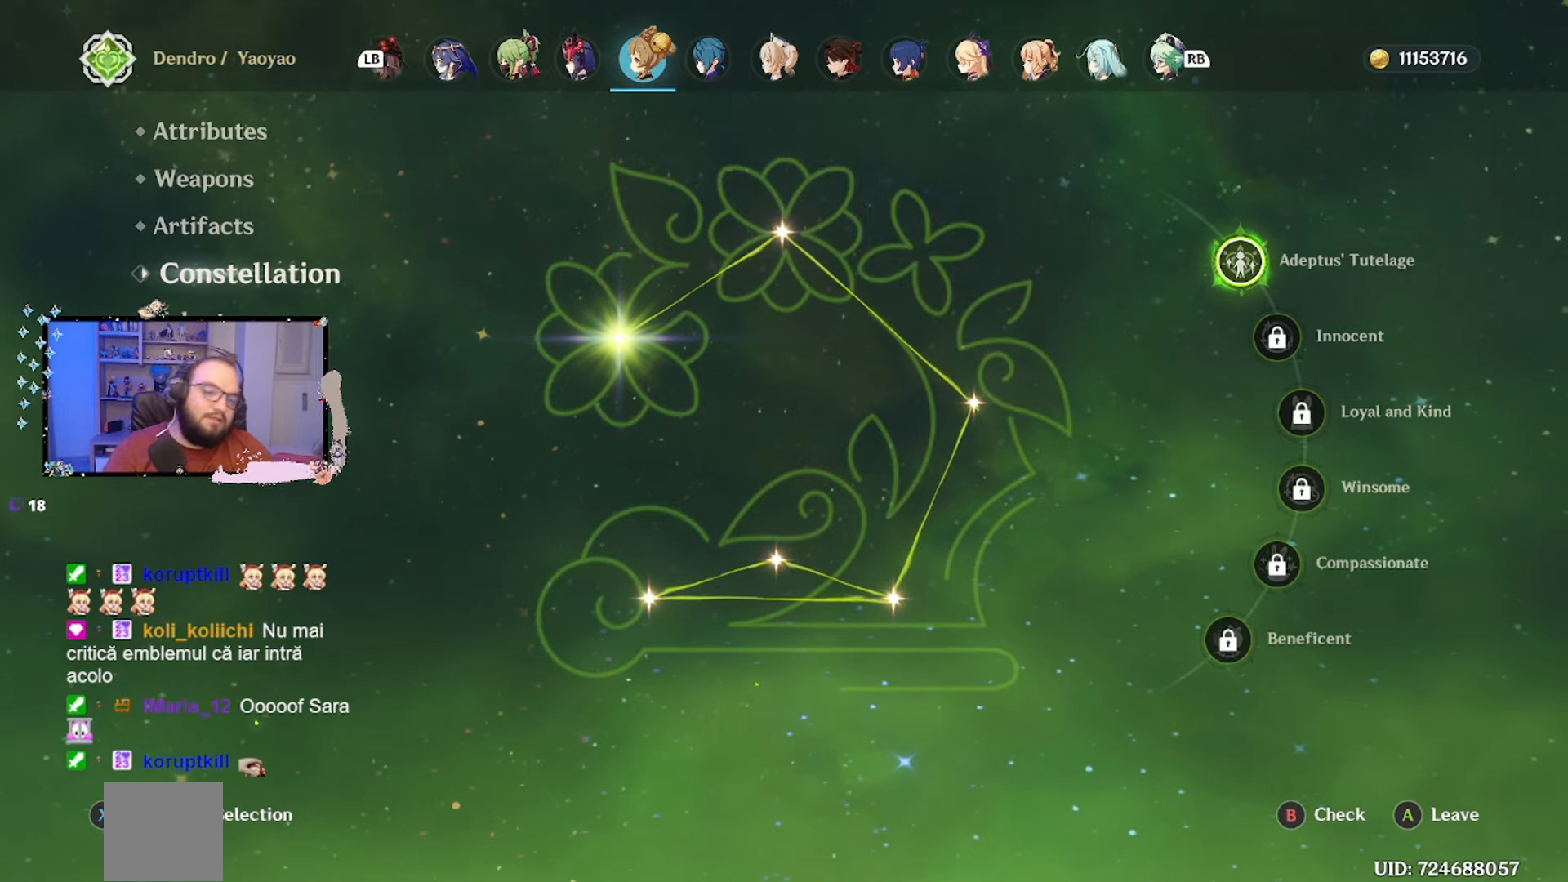
{"buttons": [], "left_stick": "center", "right_stick": "center", "events": [[317, "left_stick", "down"], [500, "left_stick", "center"]]}
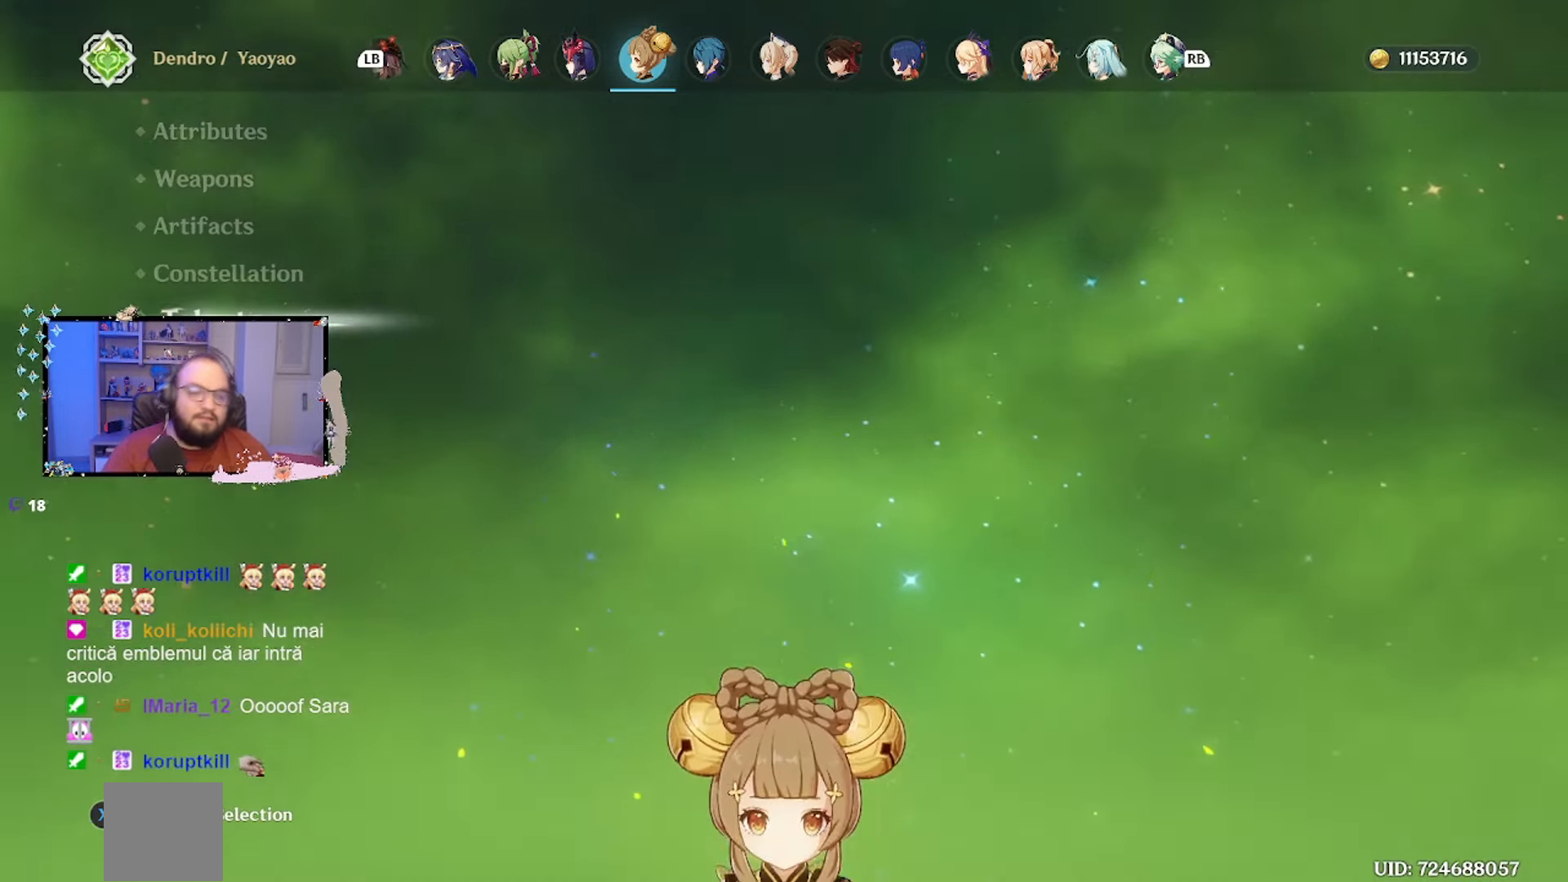
{"buttons": [], "left_stick": "center", "right_stick": "center", "events": []}
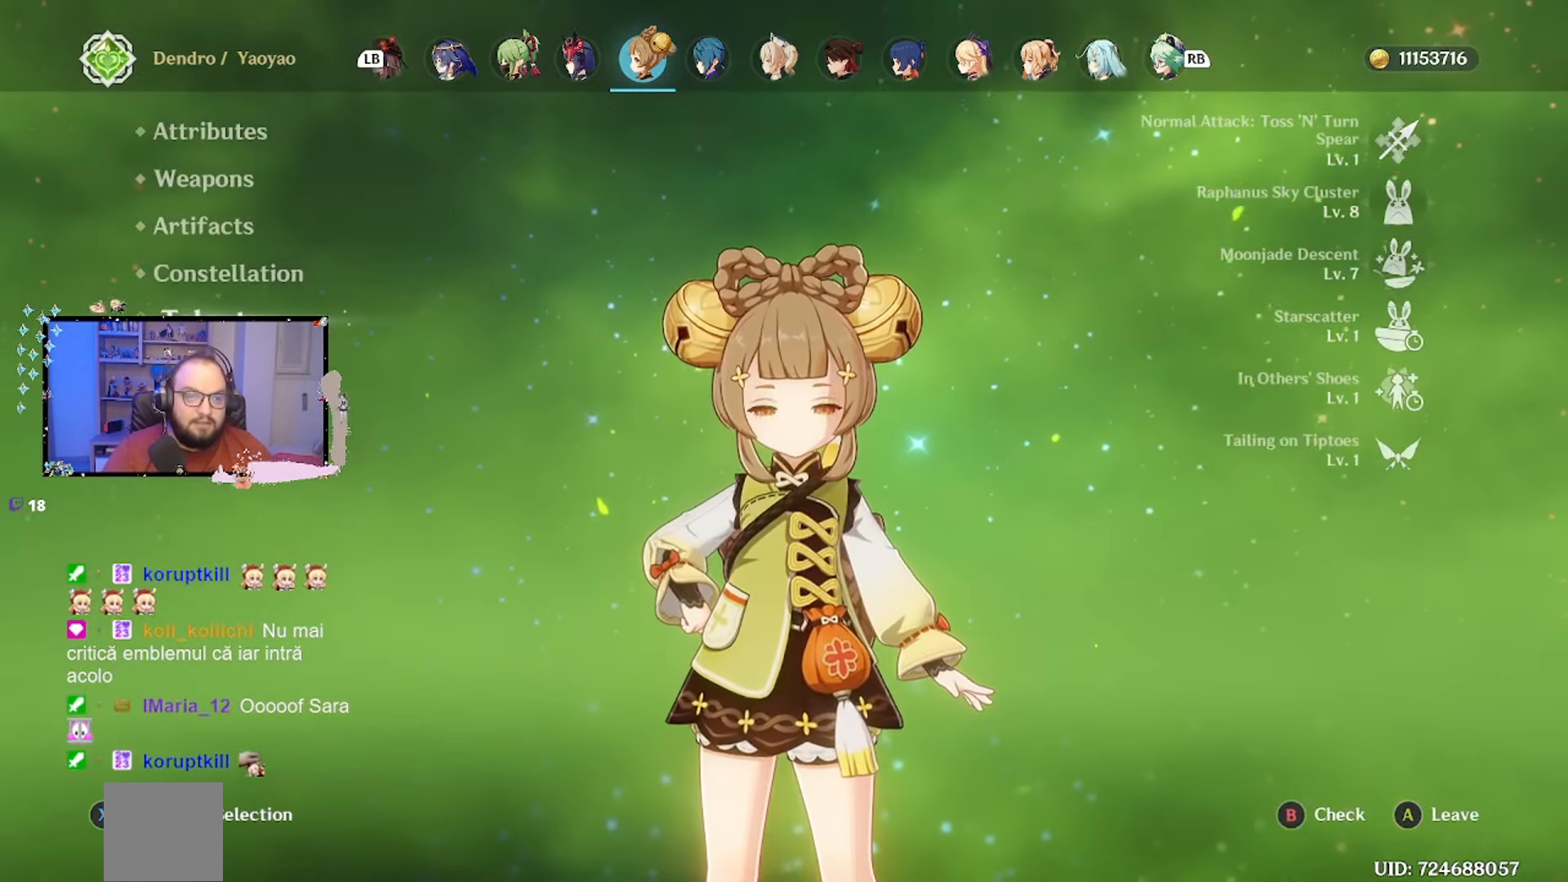
{"buttons": [], "left_stick": "up", "right_stick": "center", "events": [[233, "left_stick", "up"], [417, "left_stick", "center"], [483, "left_stick", "up"]]}
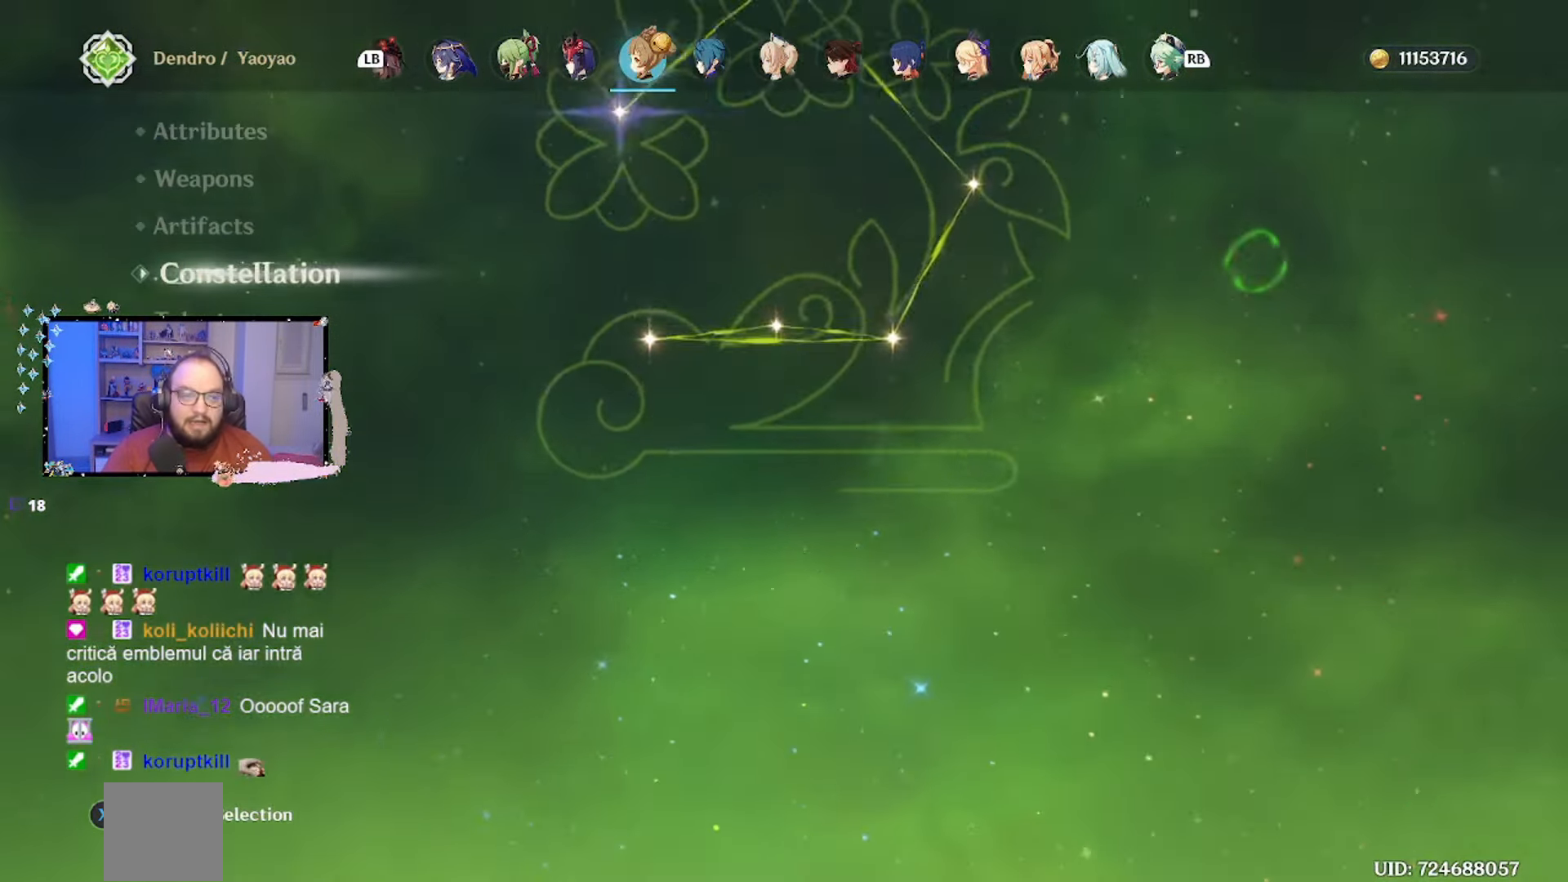
{"buttons": [], "left_stick": "up", "right_stick": "center", "events": []}
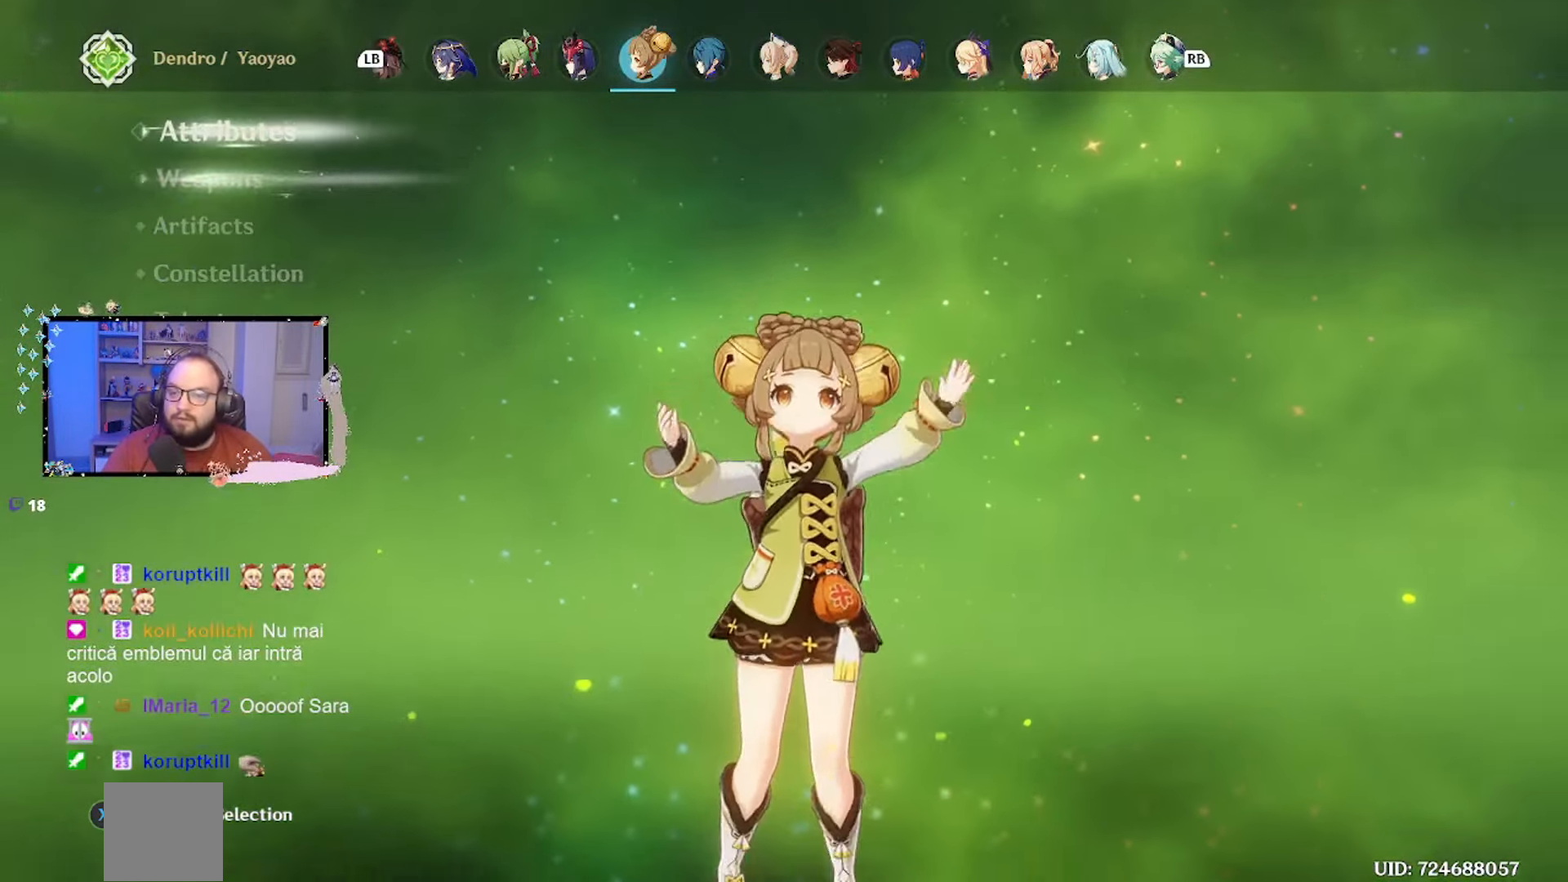
{"buttons": [], "left_stick": "center", "right_stick": "center", "events": [[67, "left_stick", "center"], [283, "R1", "down"], [383, "R1", "up"]]}
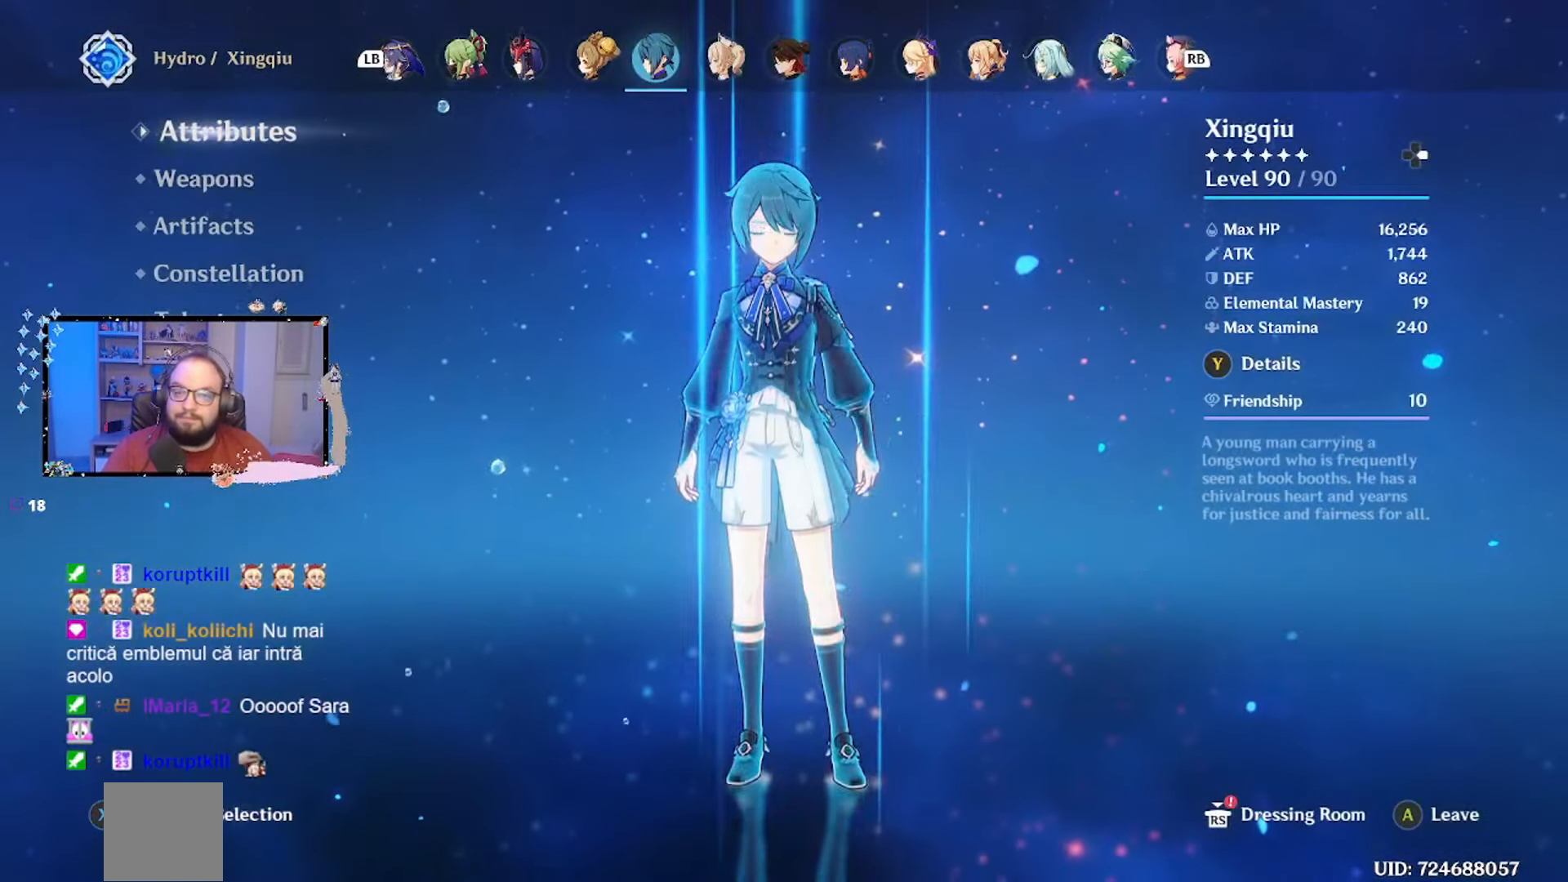
{"buttons": [], "left_stick": "center", "right_stick": "center", "events": [[400, "Y", "down"], [500, "Y", "up"]]}
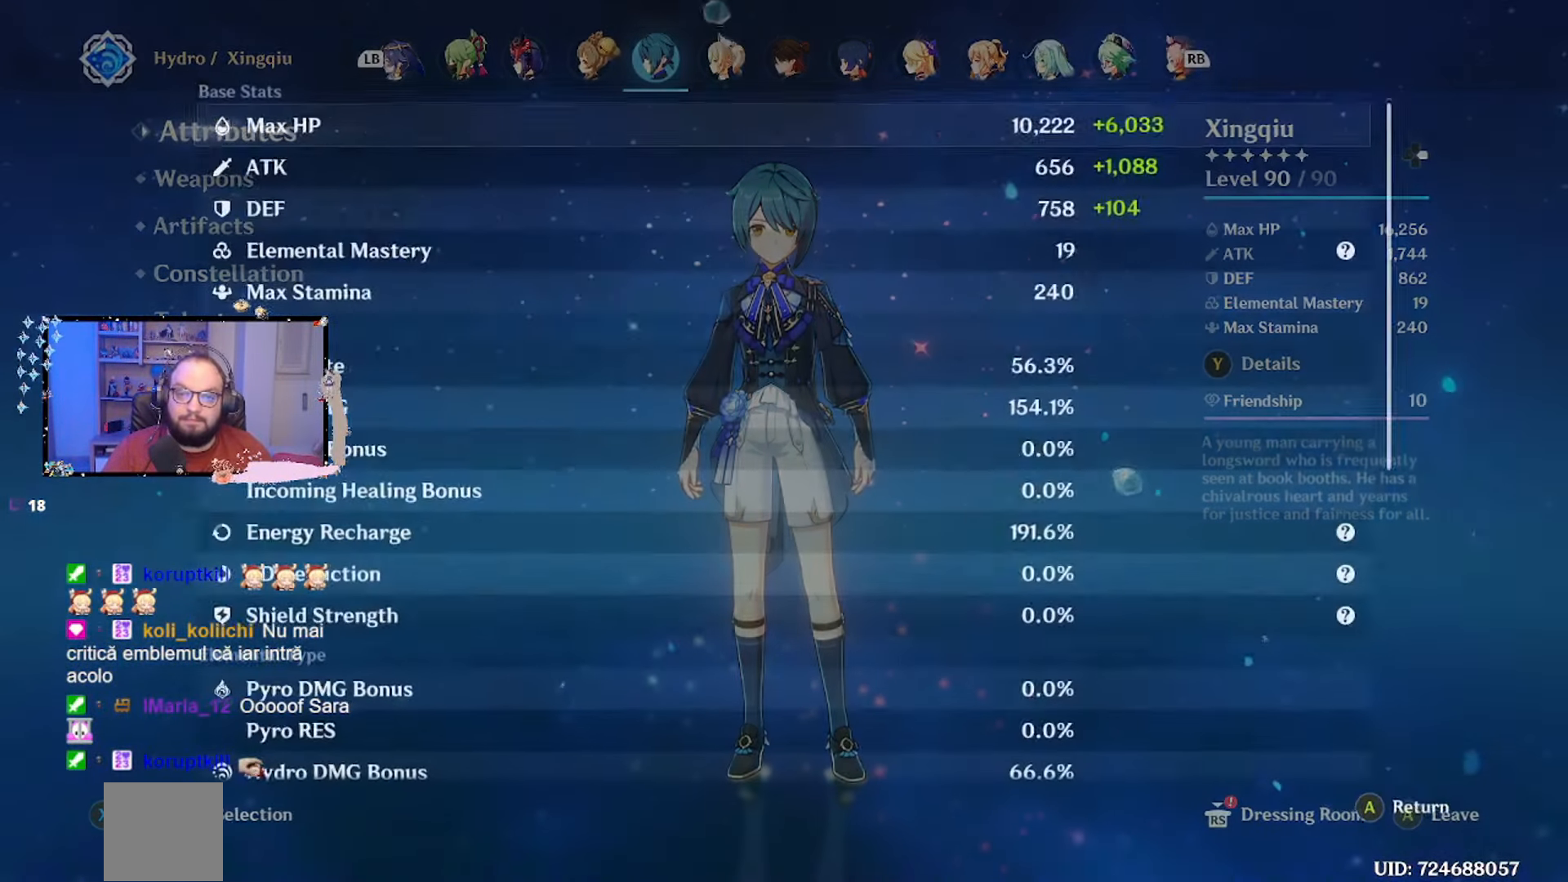
{"buttons": [], "left_stick": "center", "right_stick": "center", "events": []}
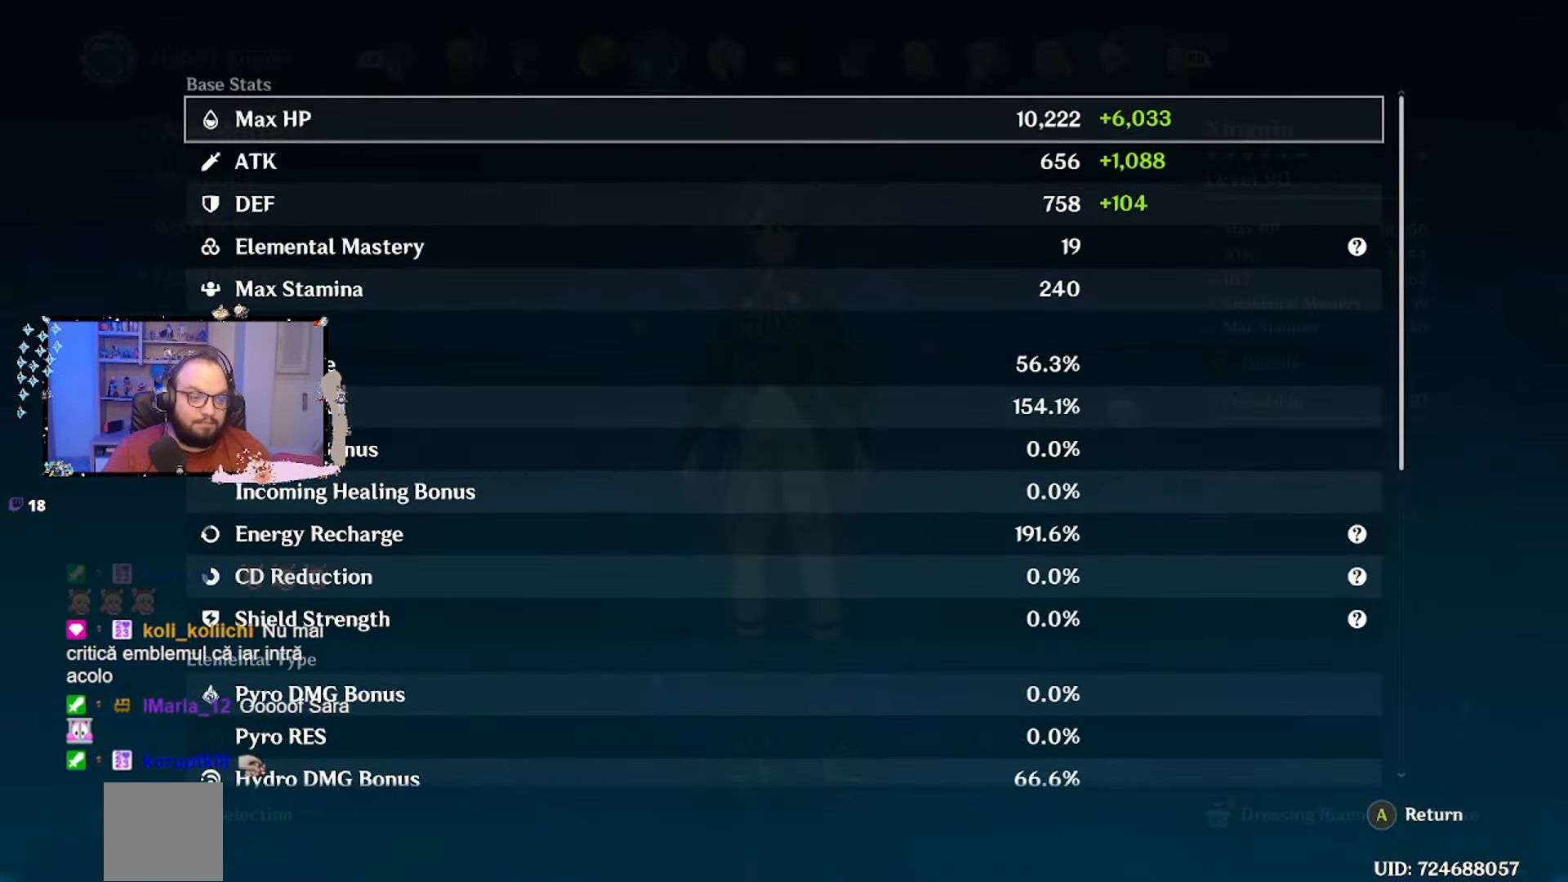
{"buttons": [], "left_stick": "center", "right_stick": "center", "events": []}
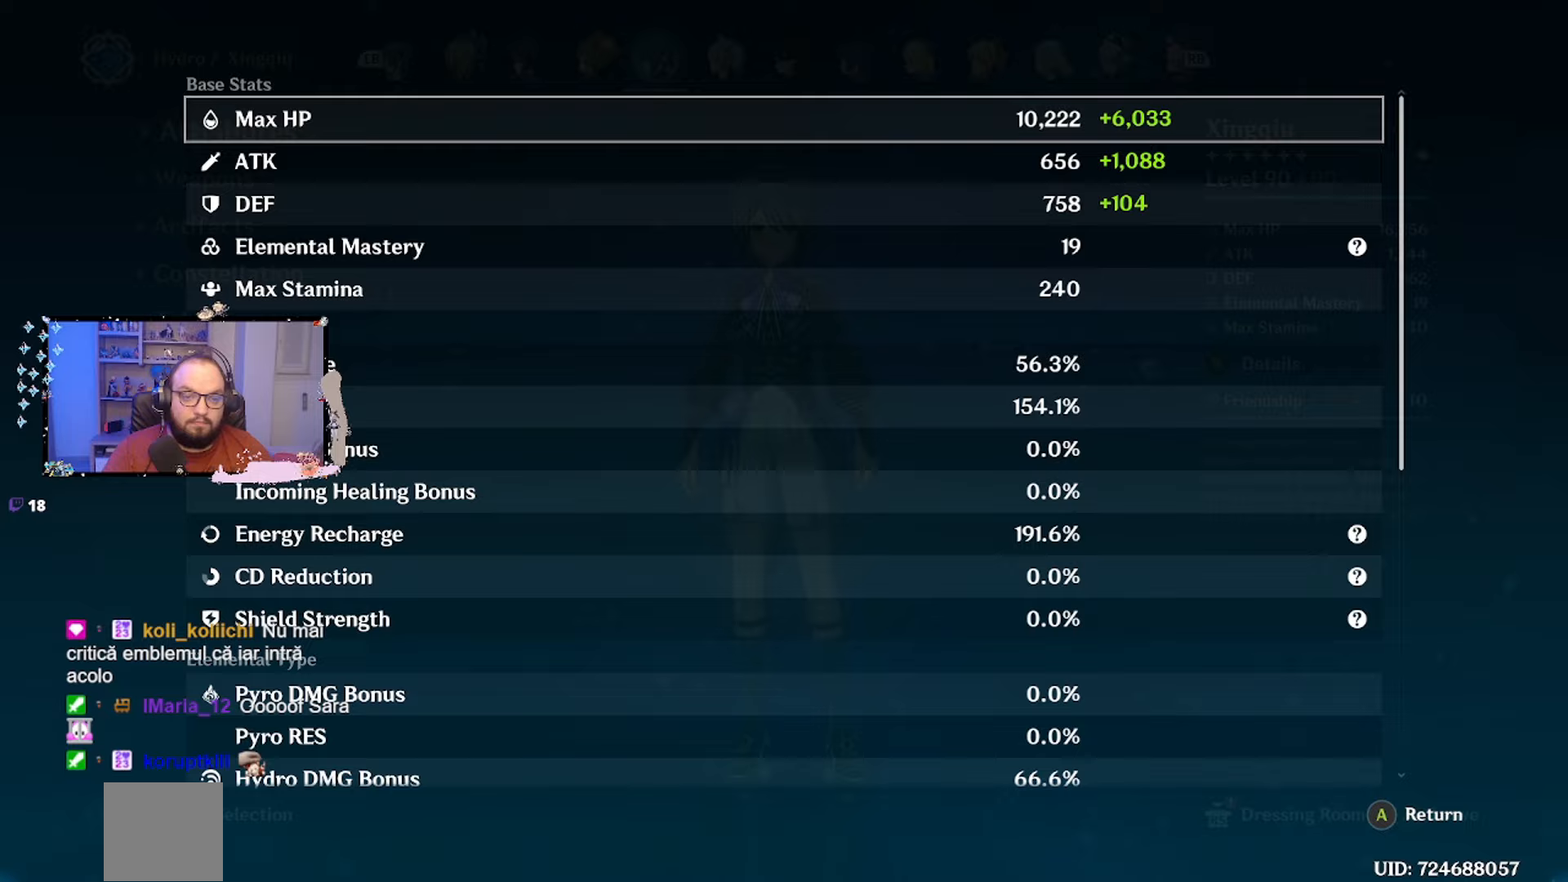
{"buttons": [], "left_stick": "center", "right_stick": "center", "events": []}
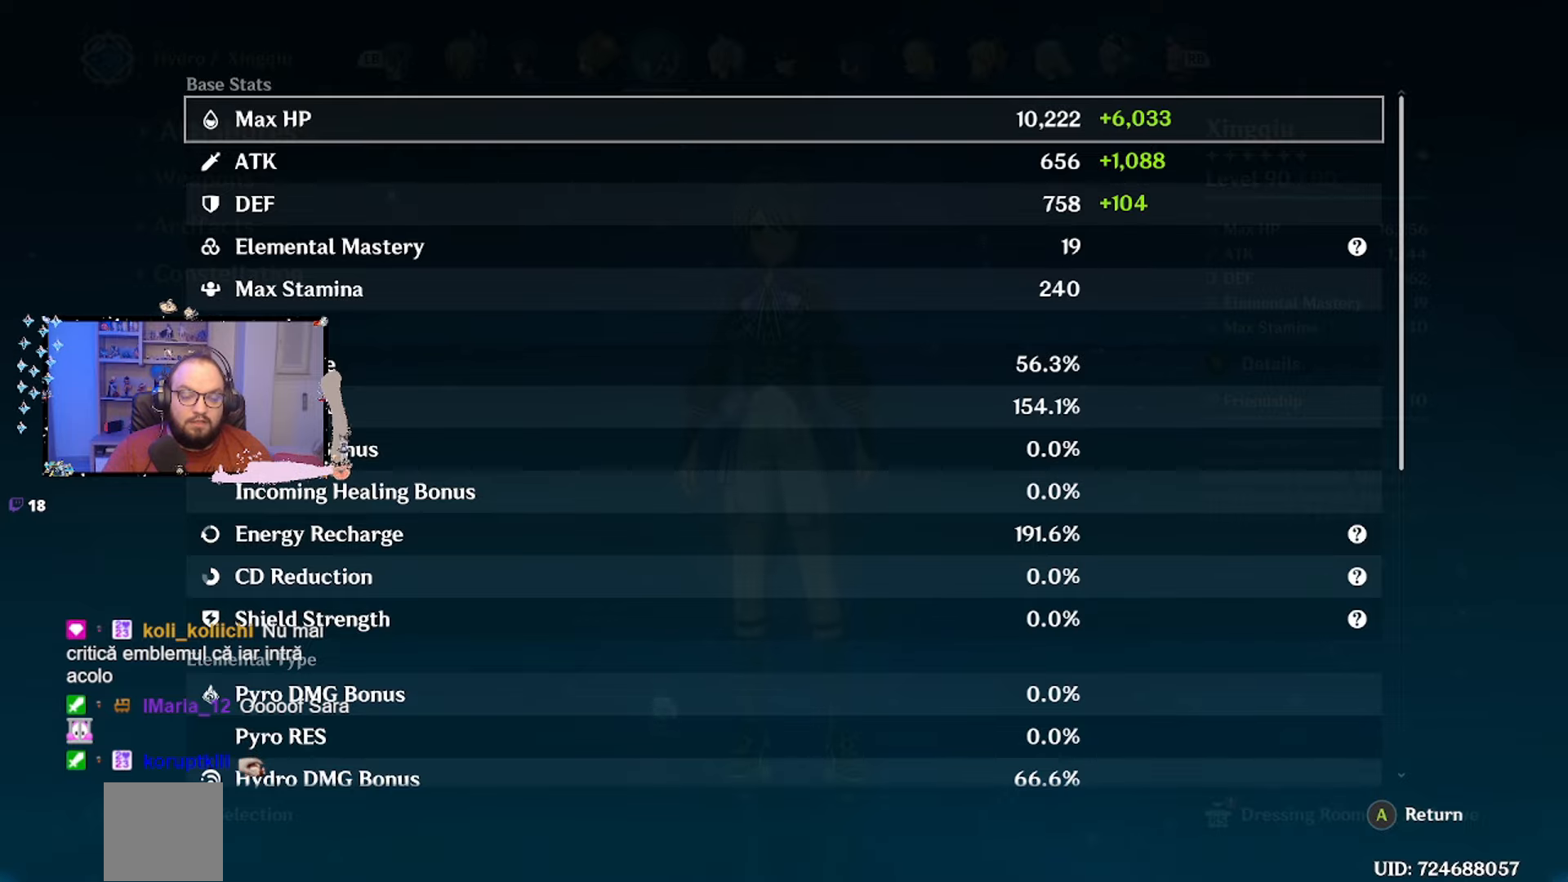
{"buttons": [], "left_stick": "center", "right_stick": "center", "events": []}
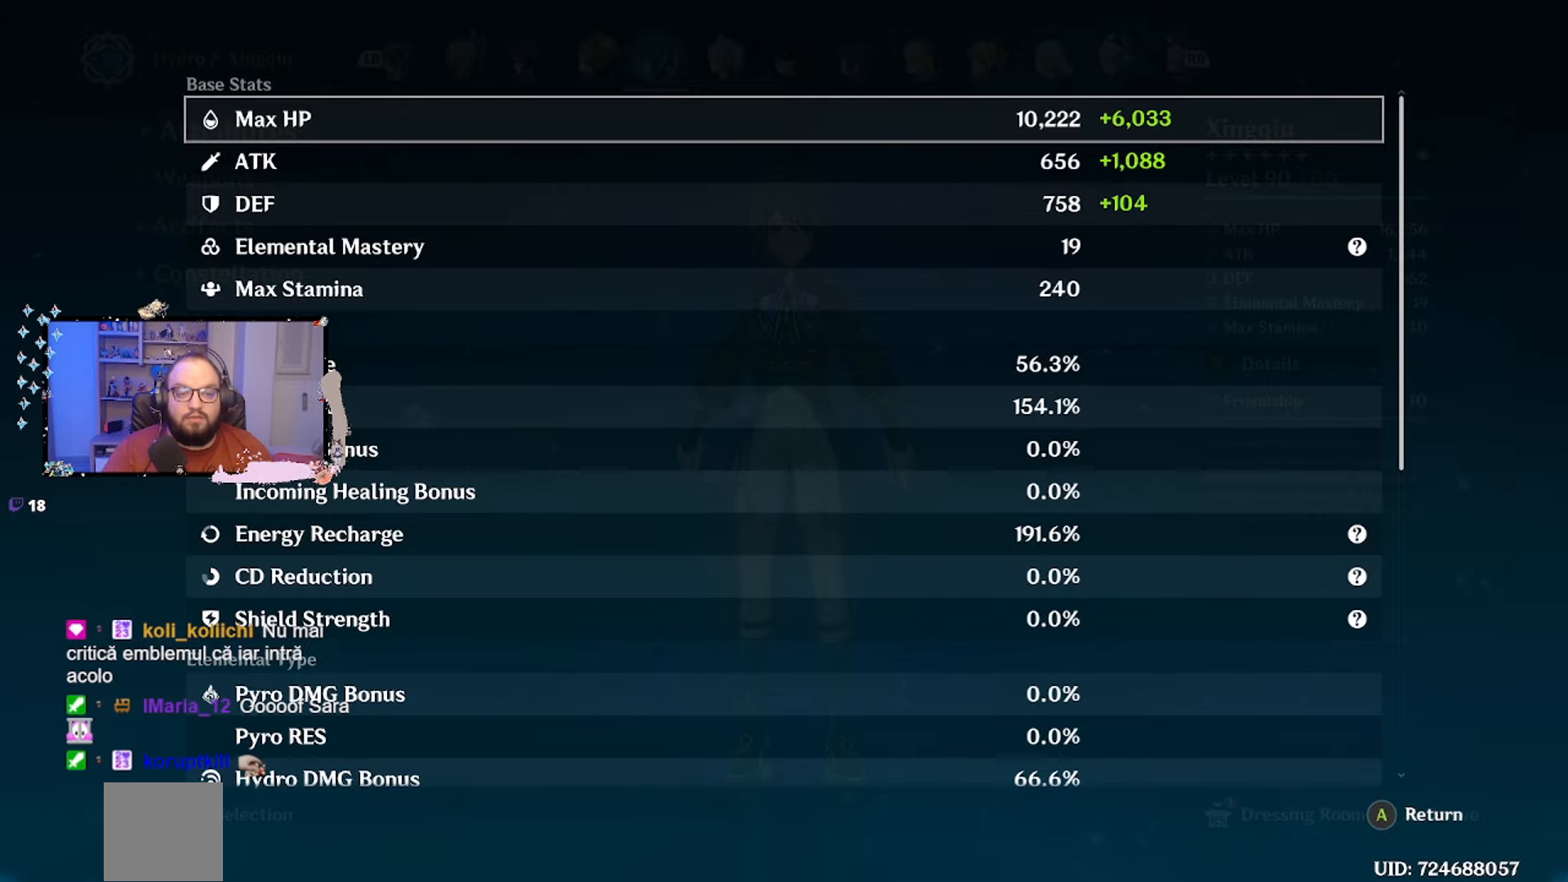
{"buttons": [], "left_stick": "center", "right_stick": "center", "events": []}
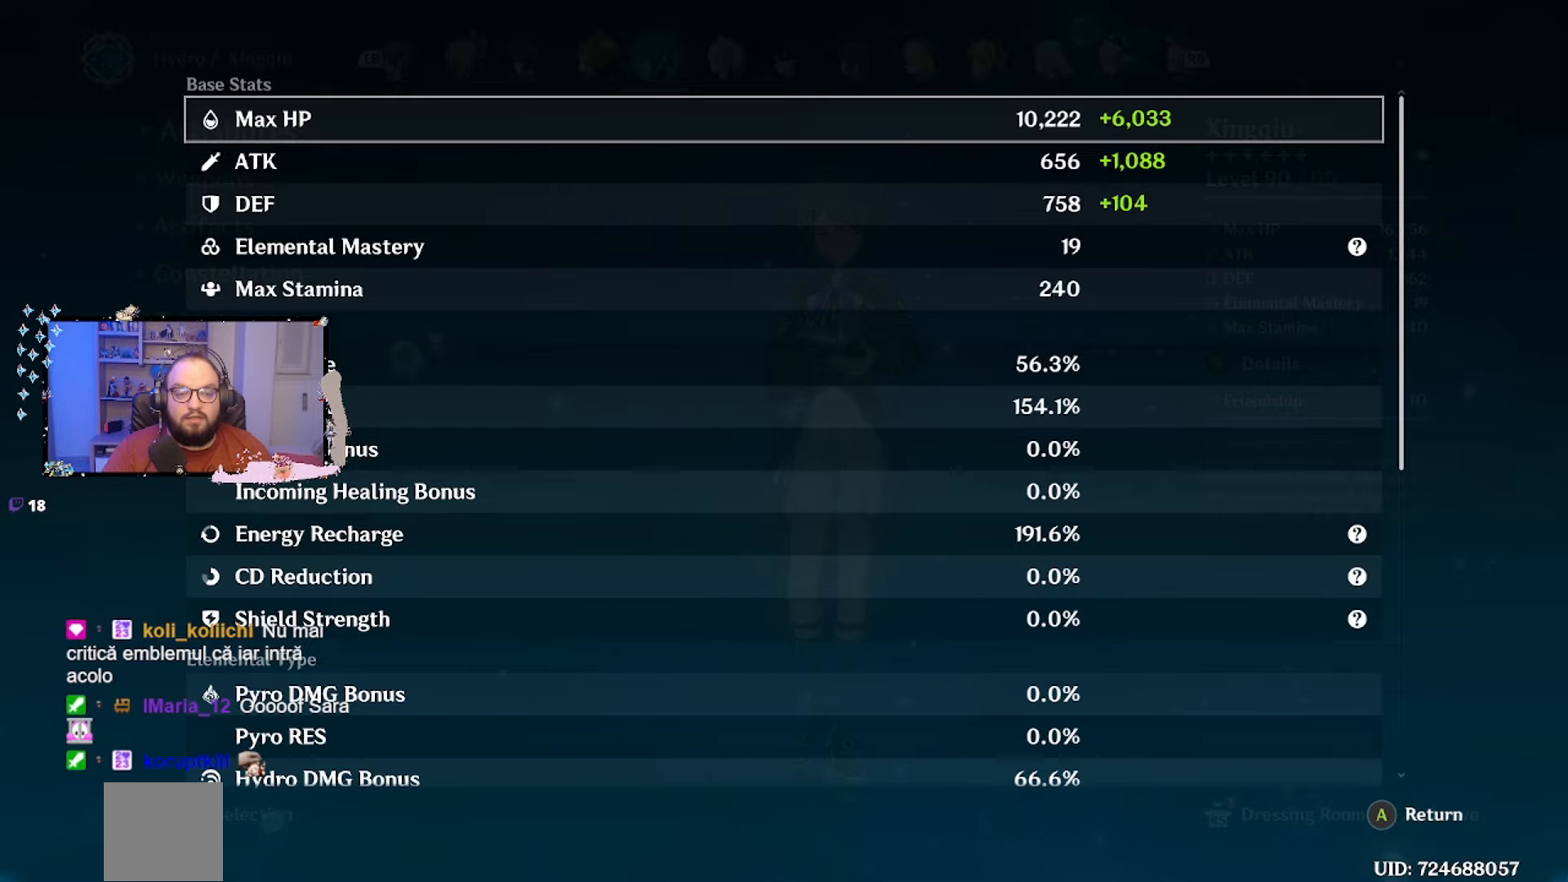
{"buttons": [], "left_stick": "center", "right_stick": "center", "events": []}
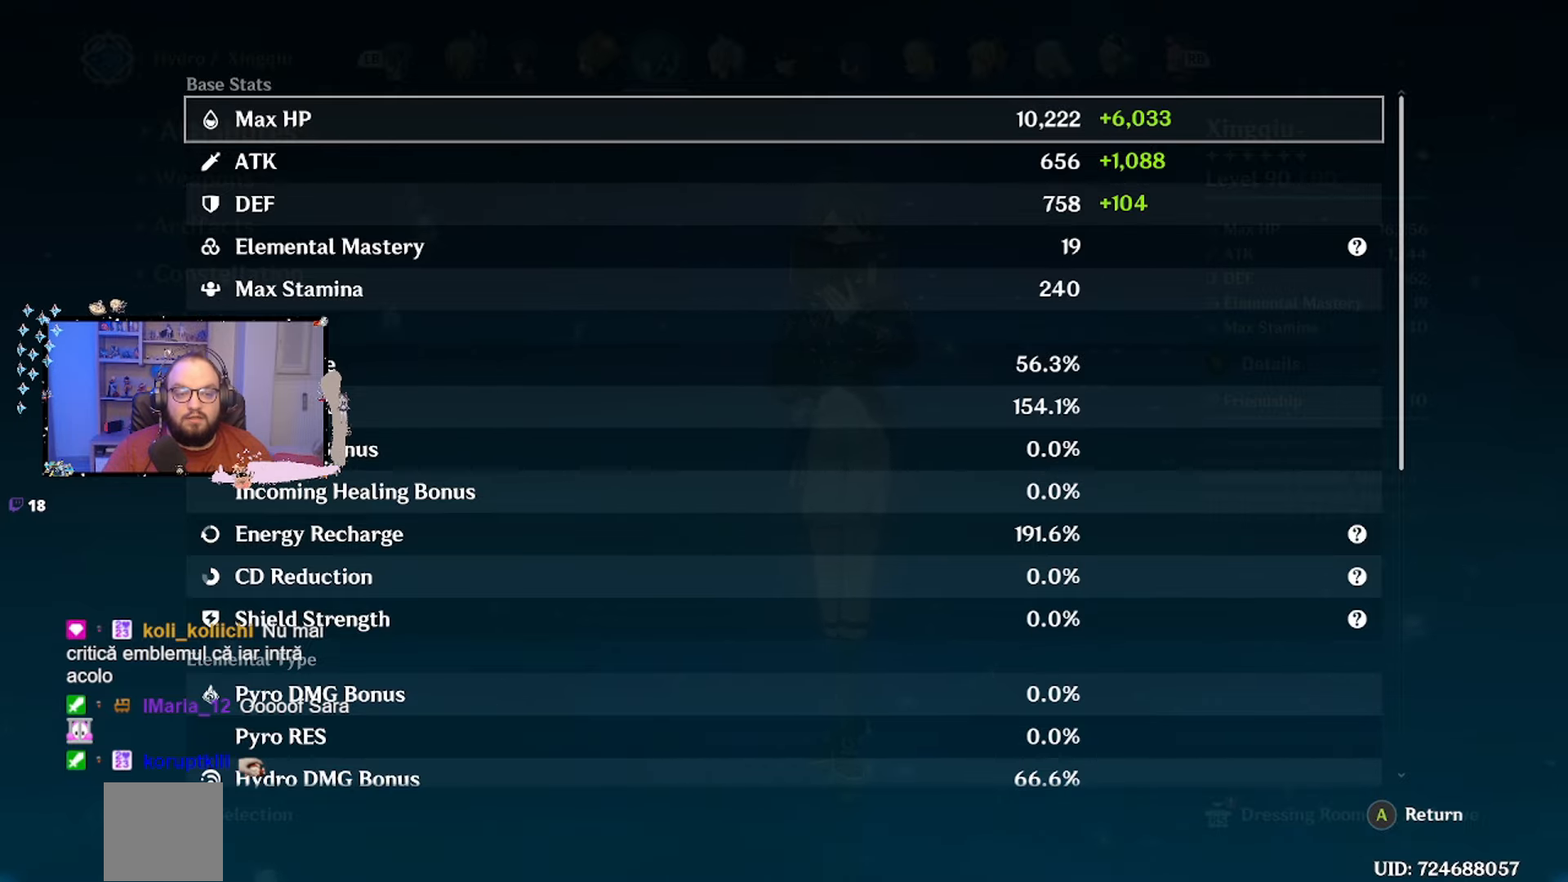
{"buttons": [], "left_stick": "center", "right_stick": "center", "events": [[167, "A", "down"], [250, "A", "up"]]}